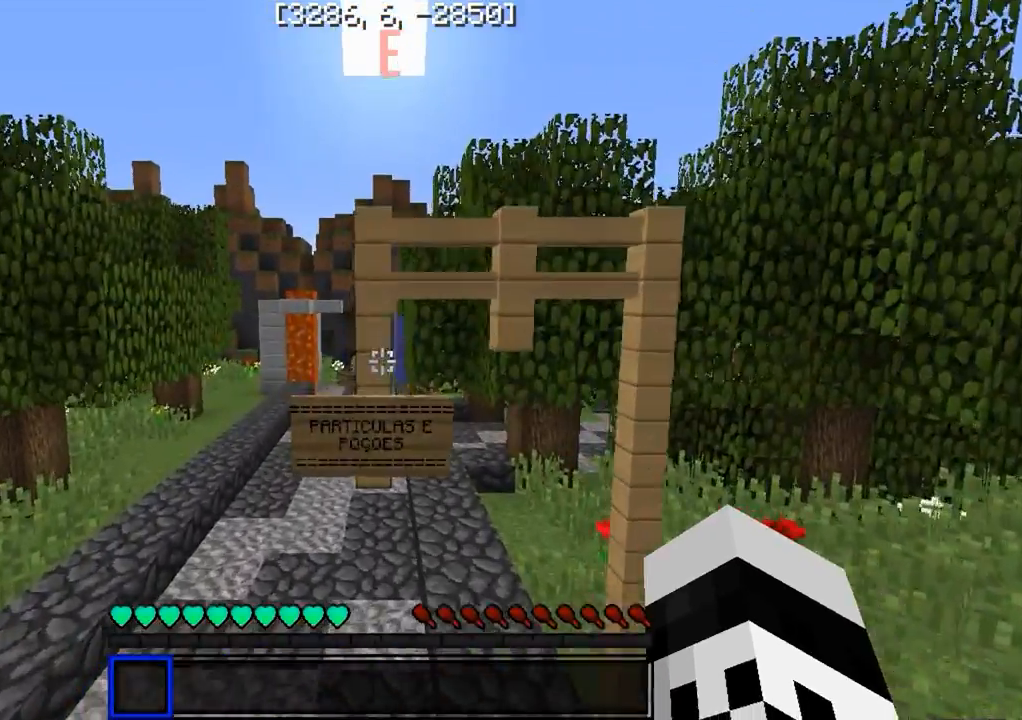
Gameplay with keyboard; each line is a JSON object with the keys held at the frame after it. "events" lists presses ("down") and releases ("up") of "a", "d", "s" and "w" between this image and that frame as [ms after this image, input, new state], when the widget could be followed in between. No other keys are recorded. Mouse input is not recorded.
{"keys": [], "events": []}
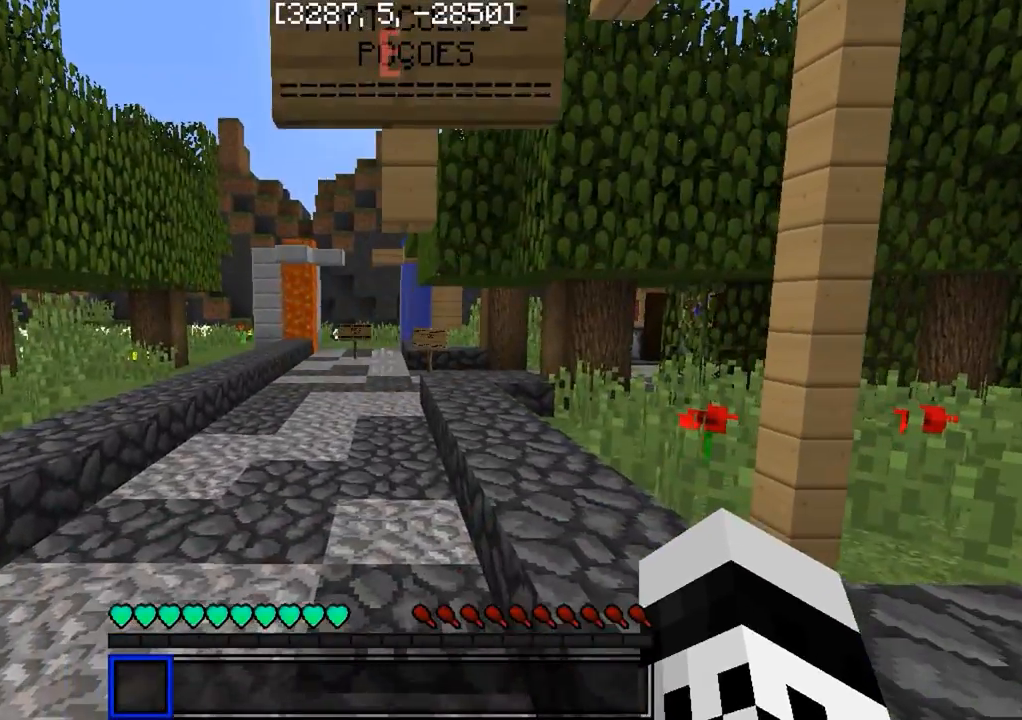
{"keys": [], "events": []}
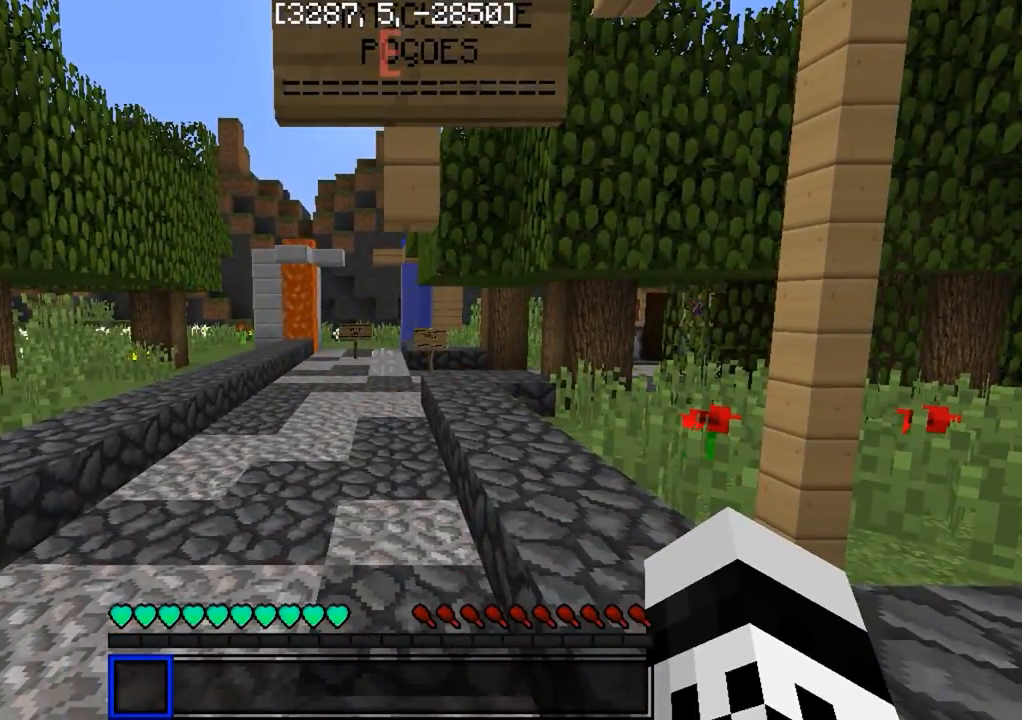
{"keys": [], "events": []}
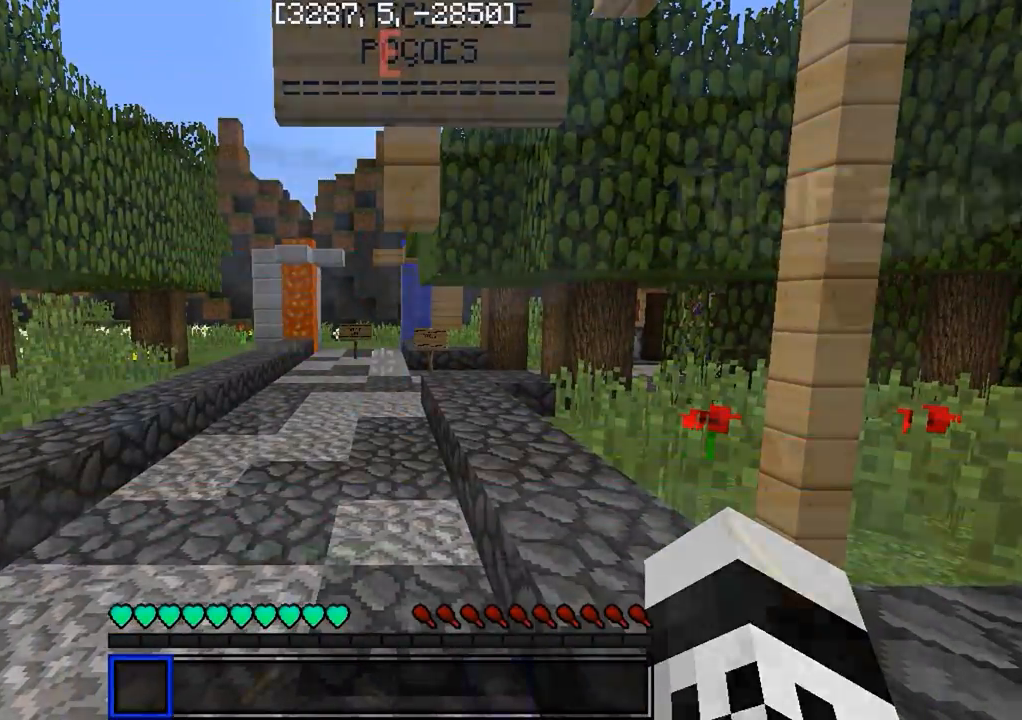
{"keys": ["w"], "events": [[167, "w", "down"]]}
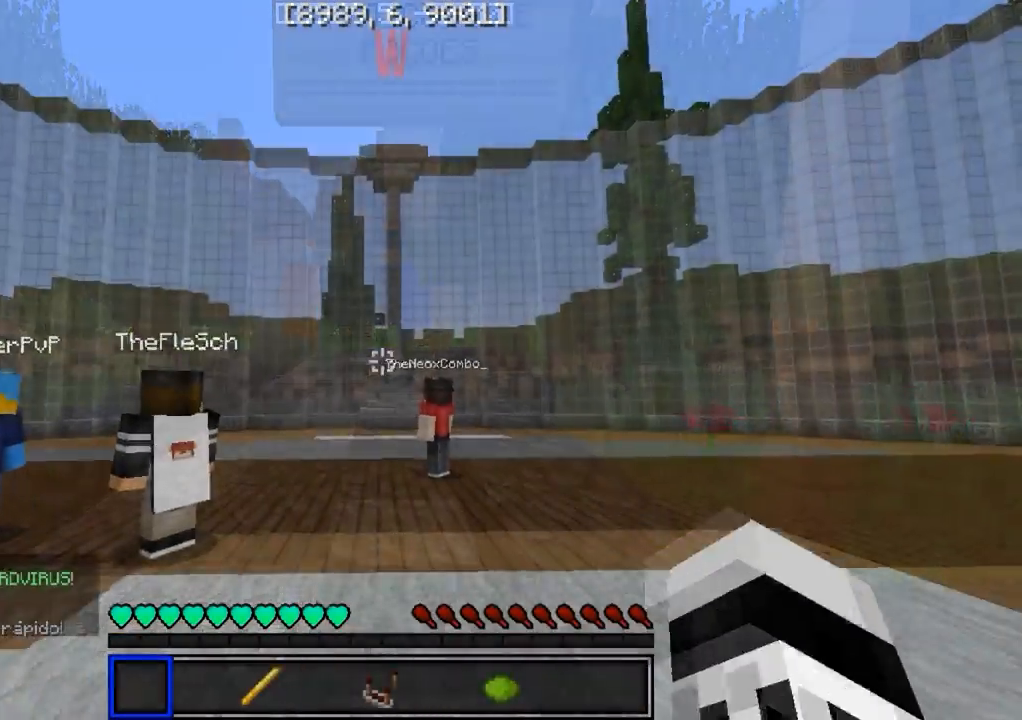
{"keys": ["w"], "events": []}
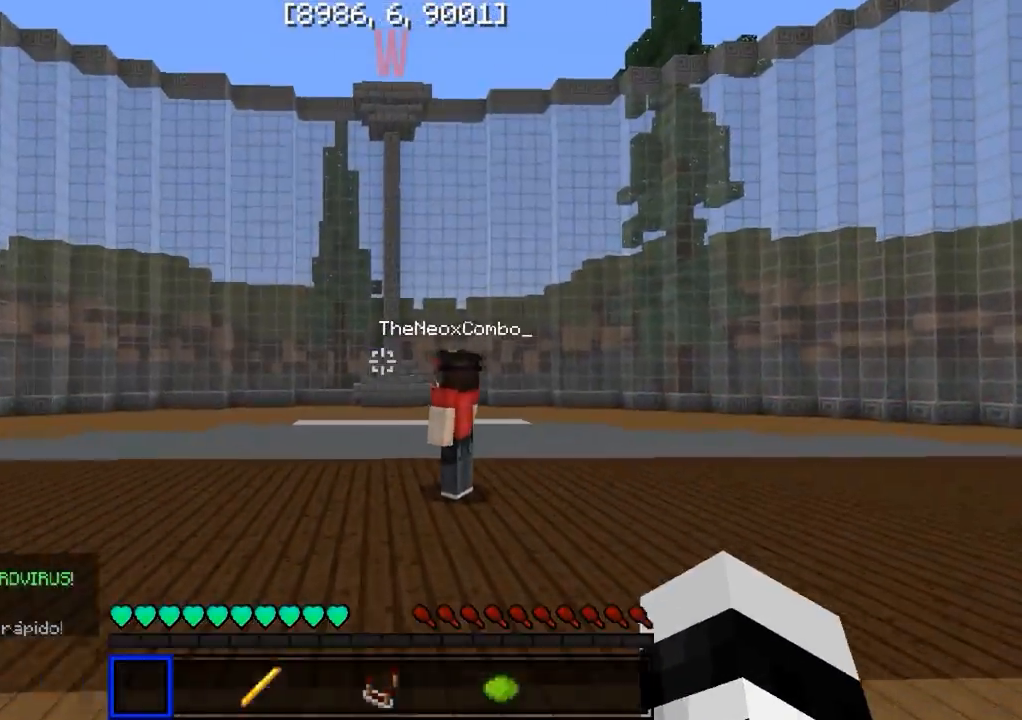
{"keys": ["w"], "events": []}
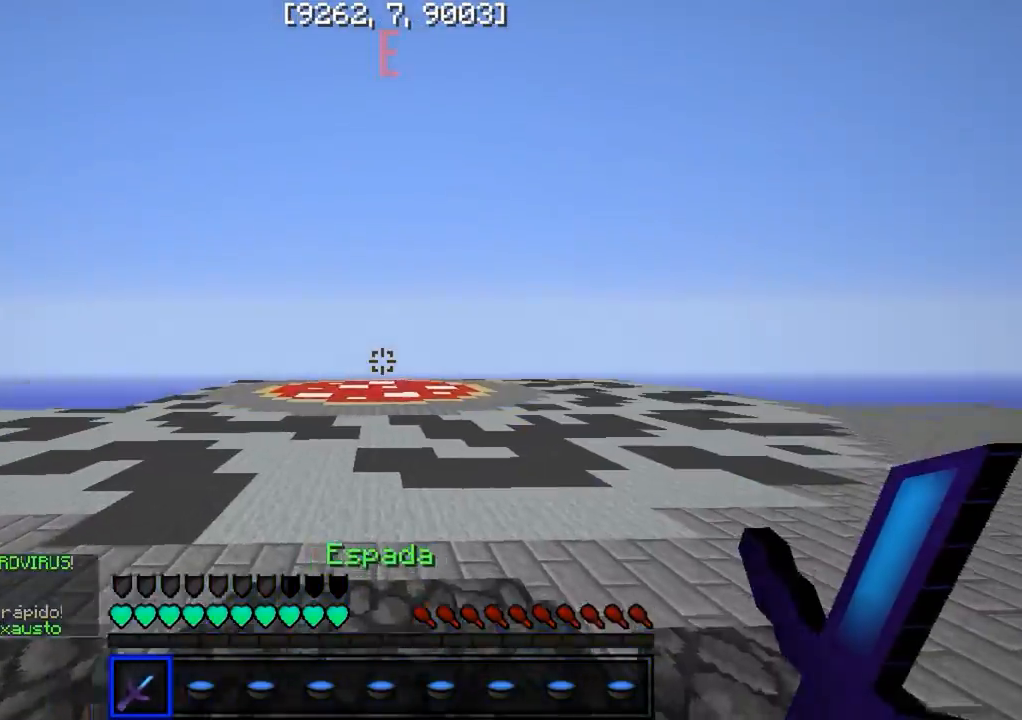
{"keys": ["w"], "events": []}
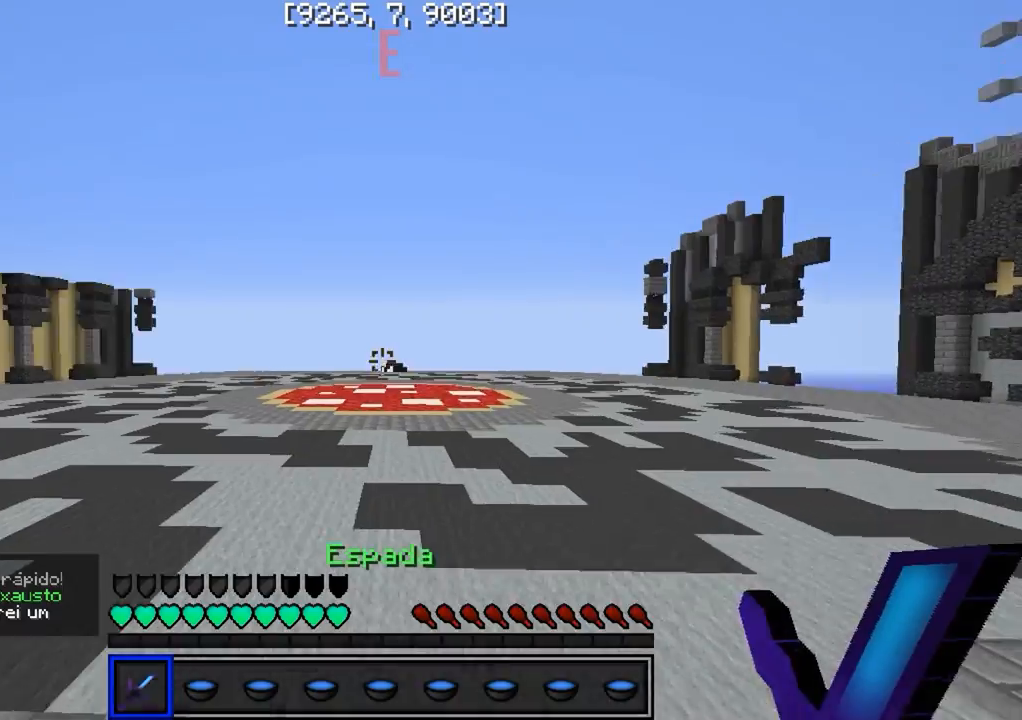
{"keys": ["w"], "events": []}
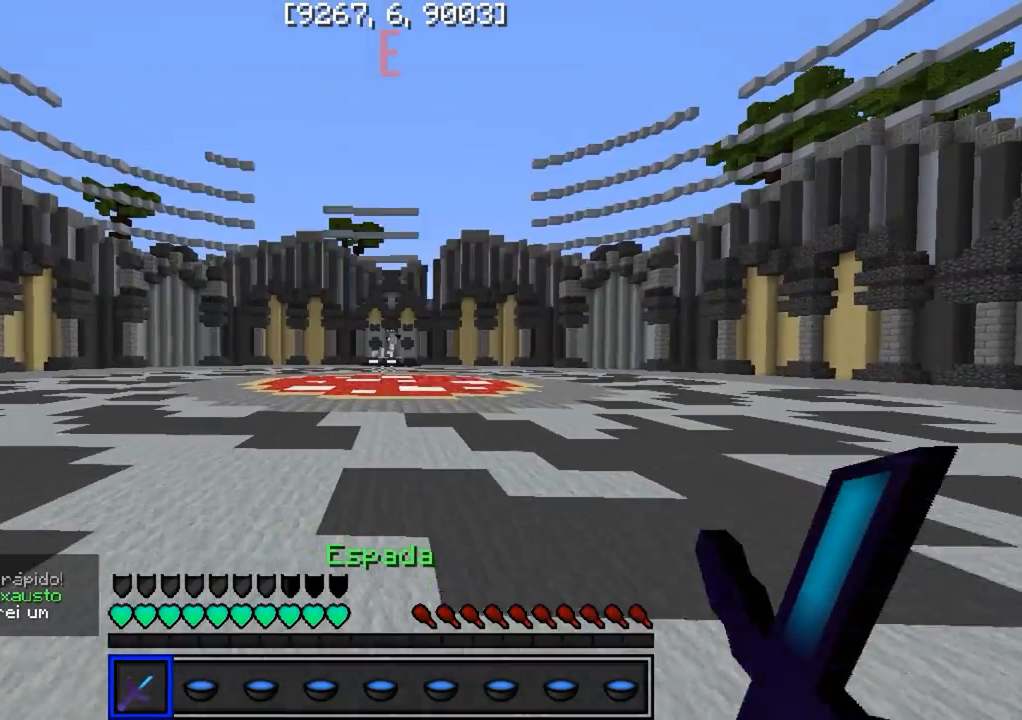
{"keys": ["w"], "events": []}
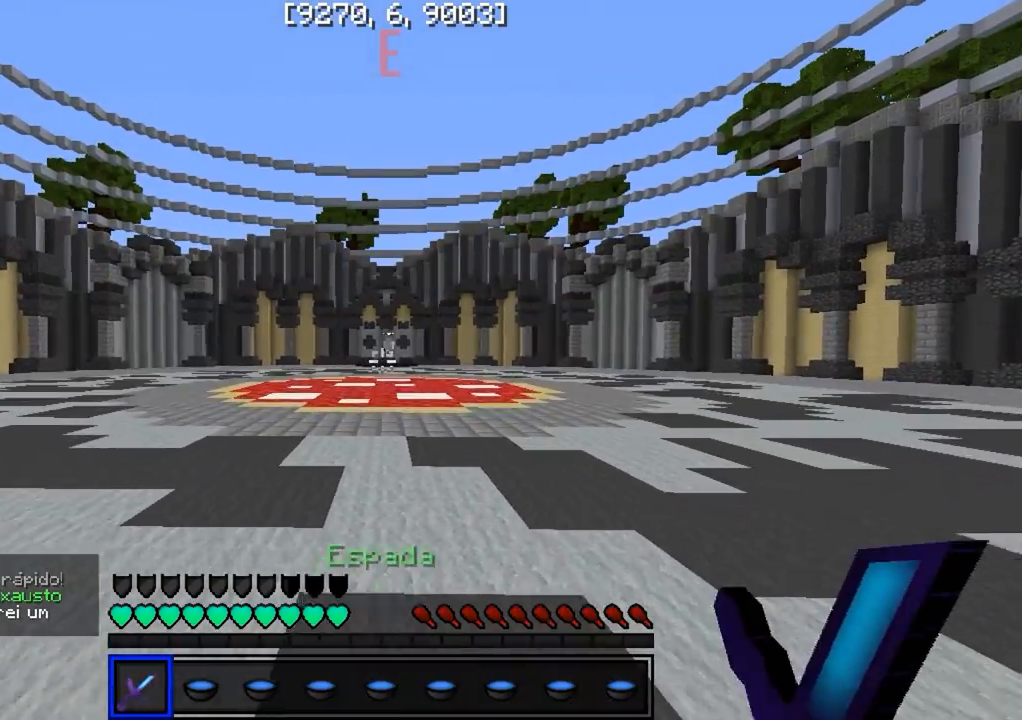
{"keys": ["w"], "events": []}
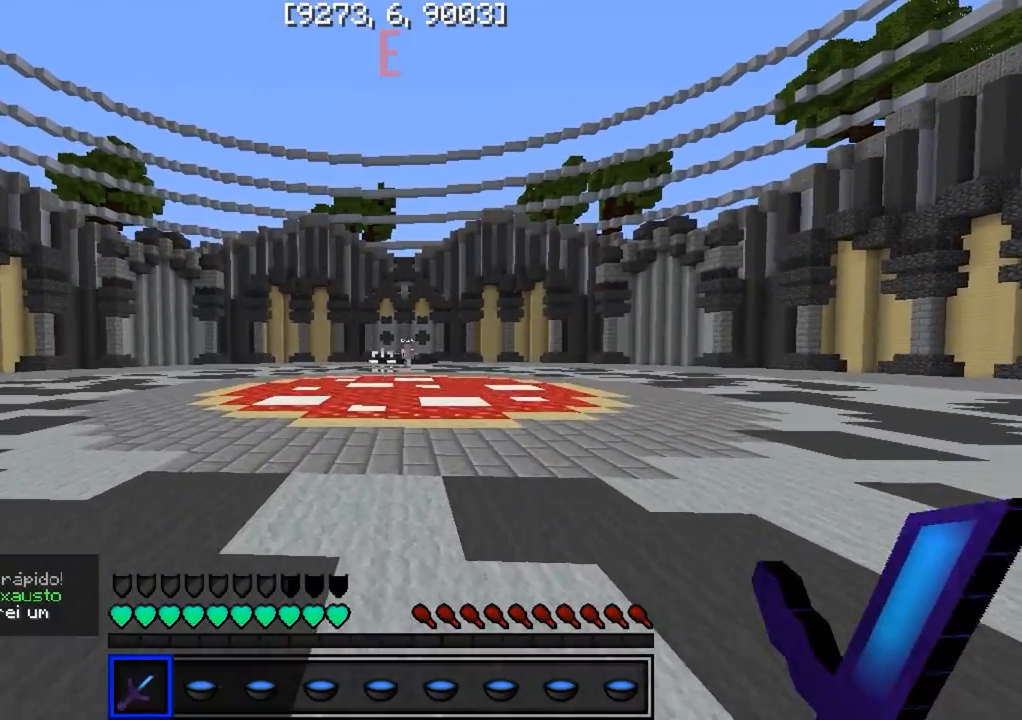
{"keys": ["a", "w"], "events": [[350, "a", "down"]]}
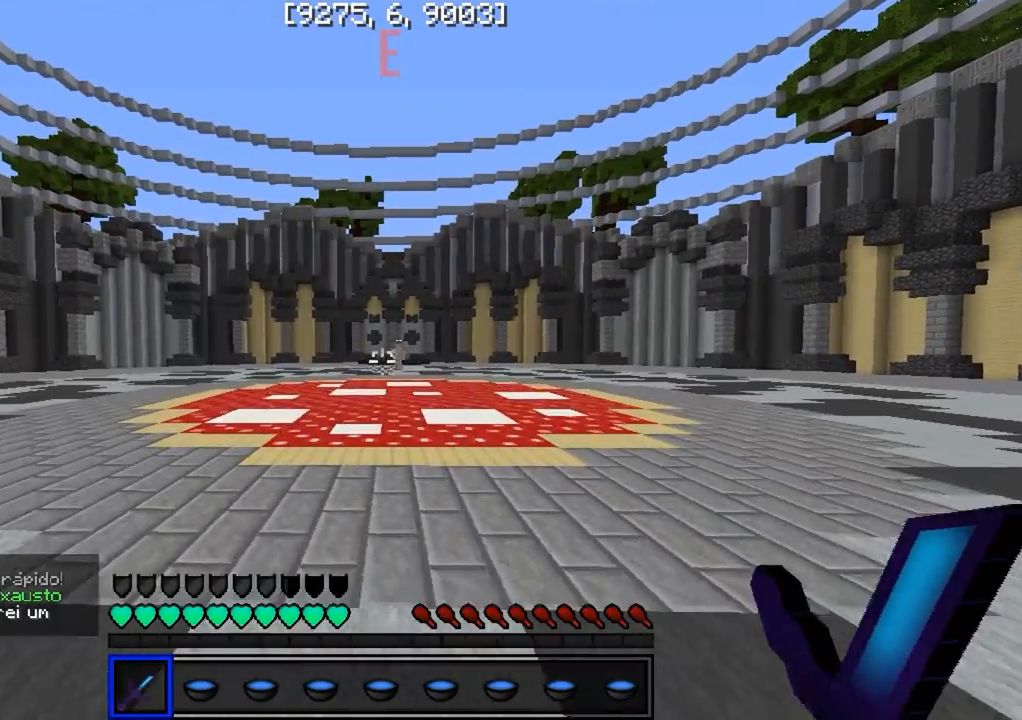
{"keys": ["w"], "events": [[17, "a", "up"]]}
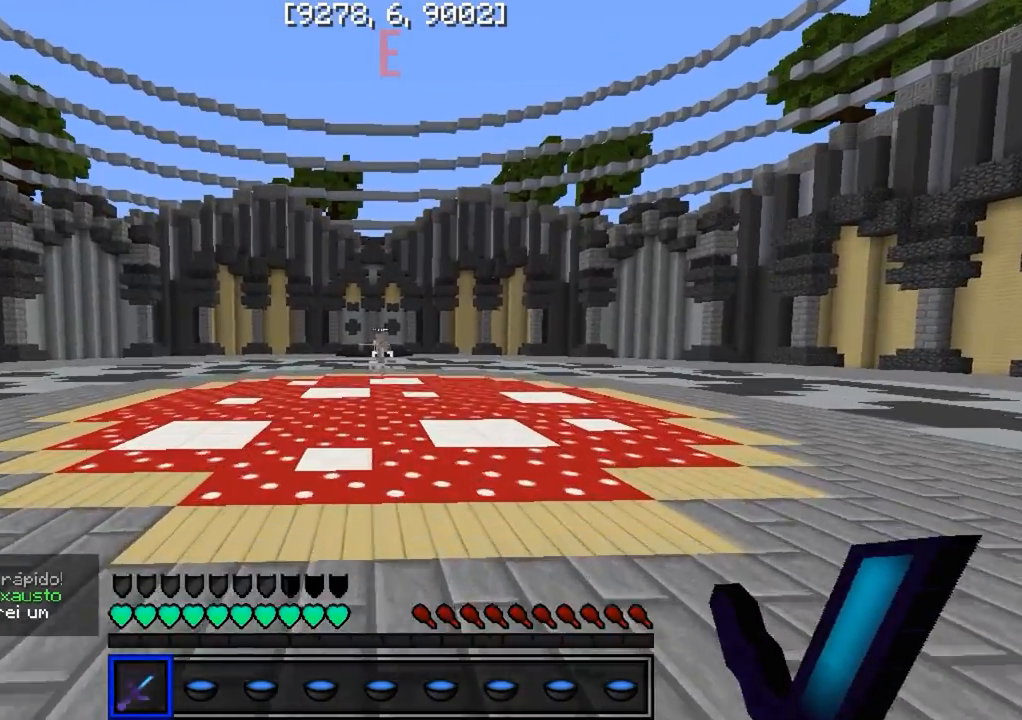
{"keys": ["w"], "events": []}
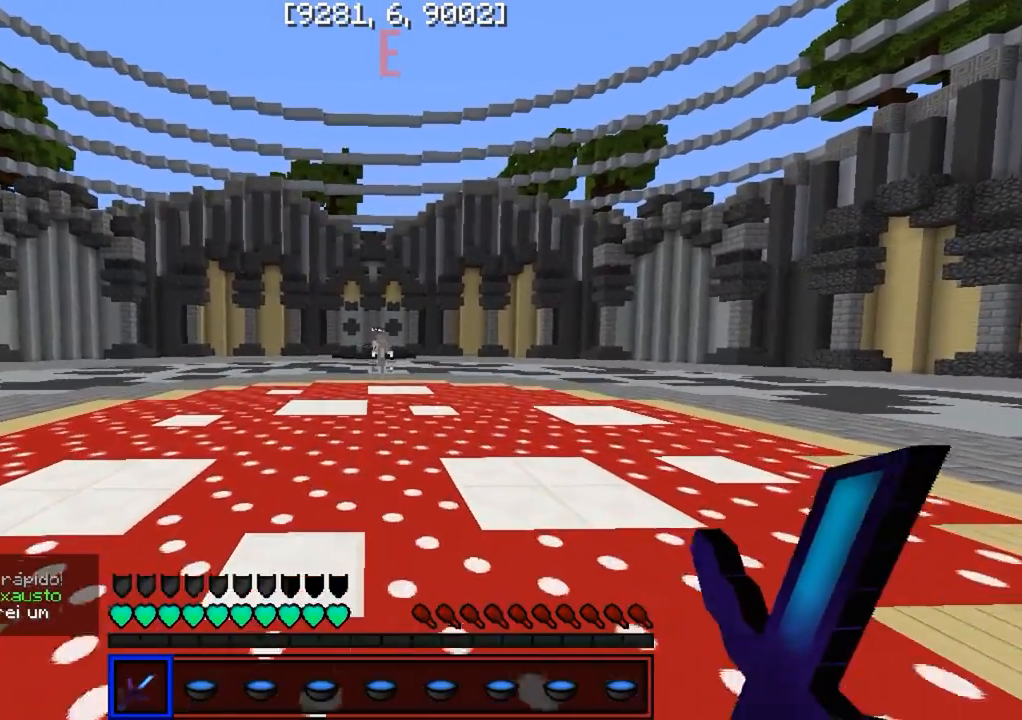
{"keys": ["w"], "events": []}
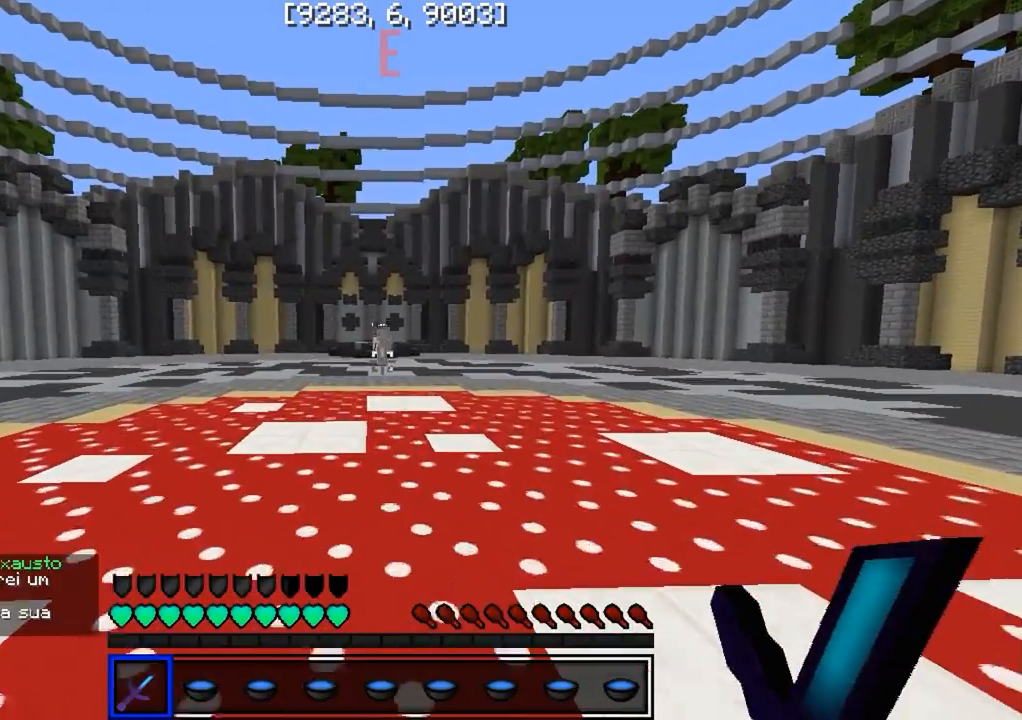
{"keys": ["w"], "events": []}
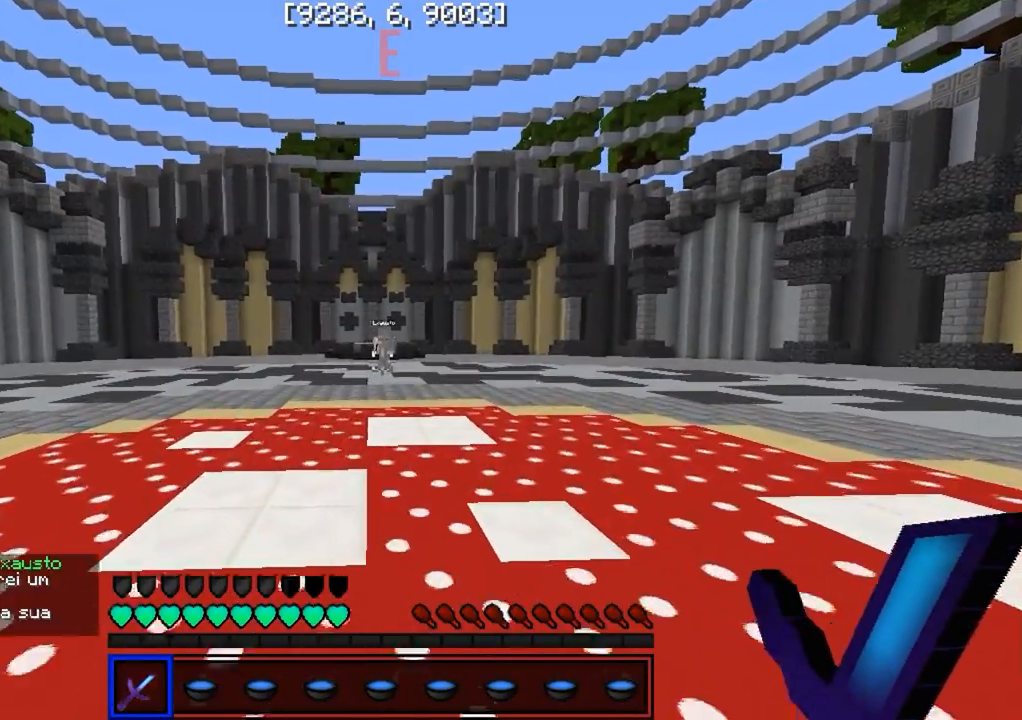
{"keys": ["w"], "events": []}
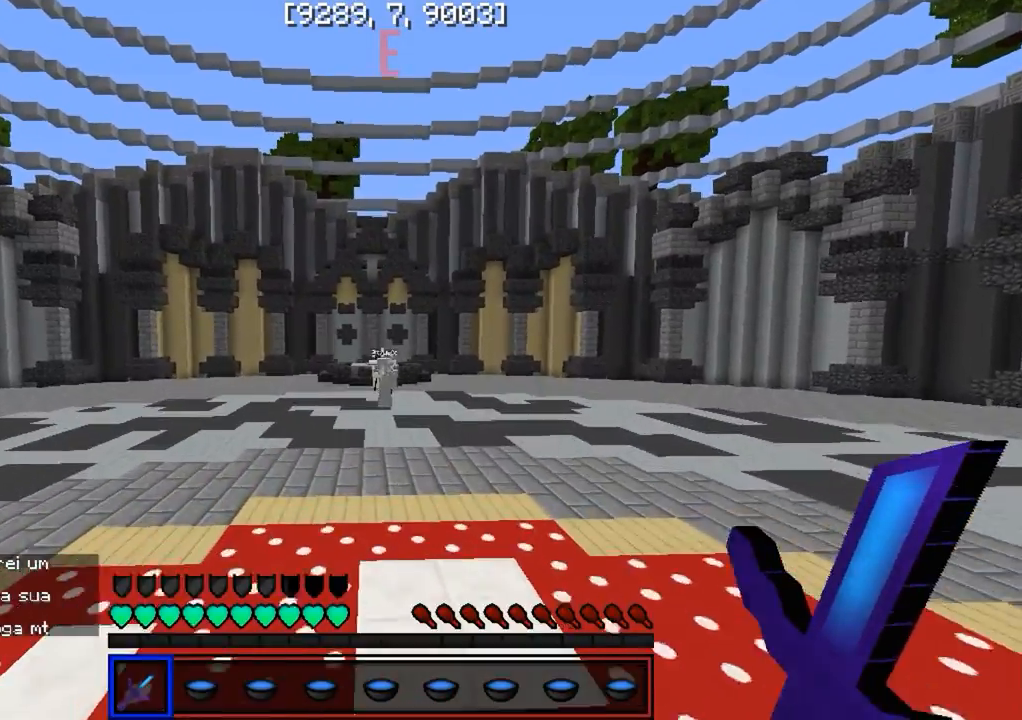
{"keys": ["w"], "events": []}
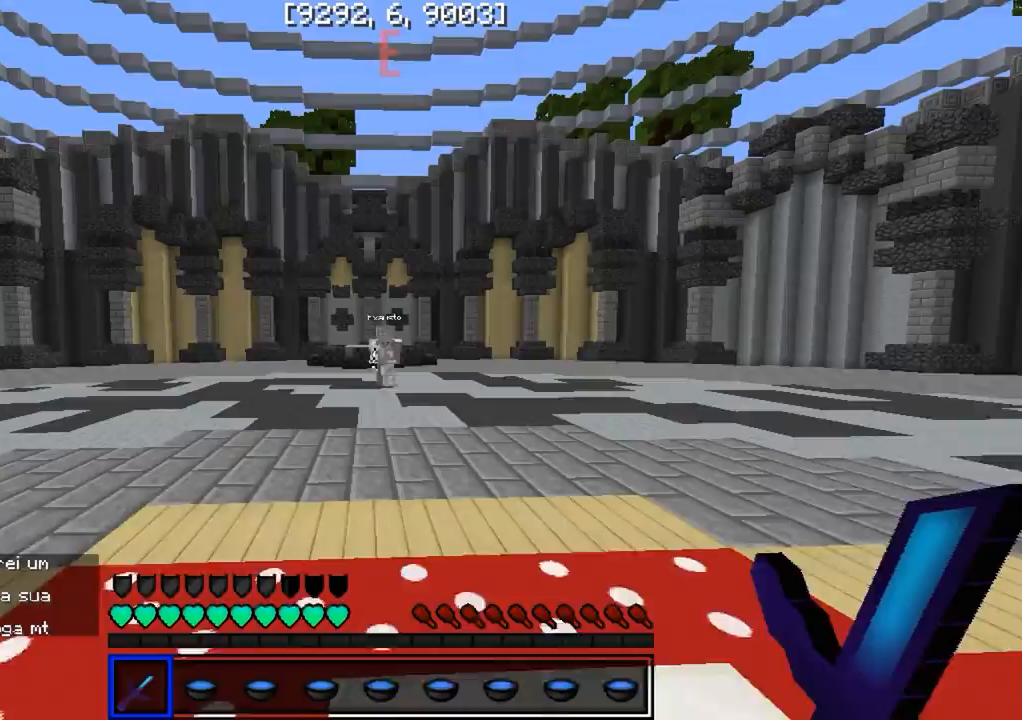
{"keys": ["a"], "events": [[367, "a", "down"], [500, "w", "up"]]}
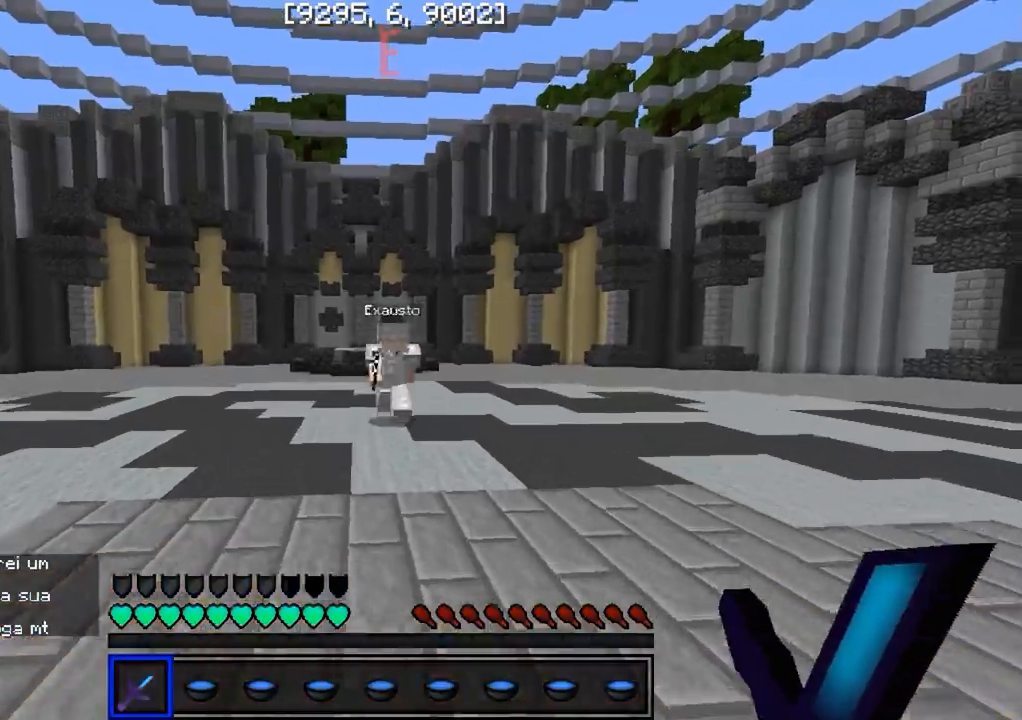
{"keys": ["d", "w"], "events": [[50, "a", "up"], [83, "d", "down"], [167, "w", "down"]]}
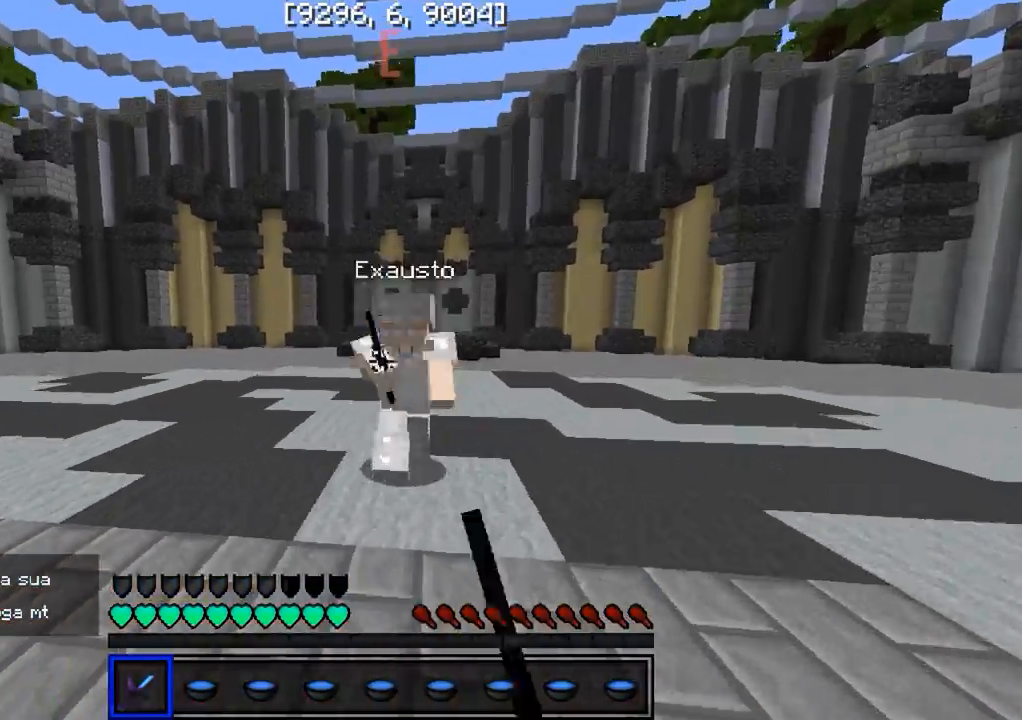
{"keys": ["d", "w"], "events": [[233, "a", "down"], [267, "d", "up"], [450, "a", "up"], [500, "d", "down"]]}
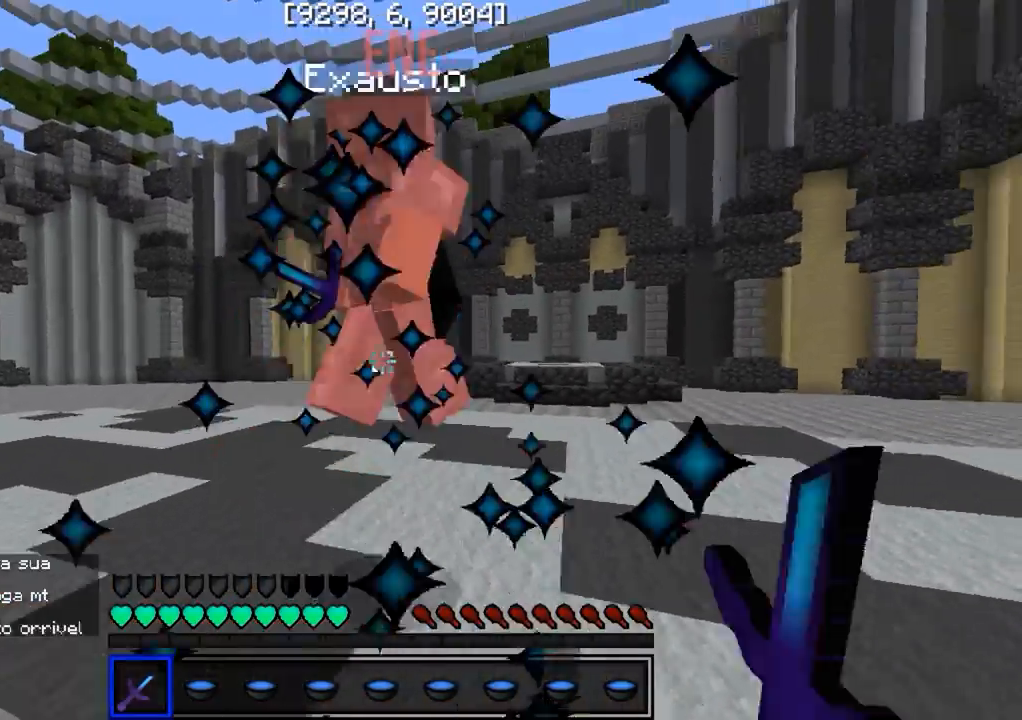
{"keys": ["w"], "events": [[133, "d", "up"], [283, "d", "down"], [450, "d", "up"]]}
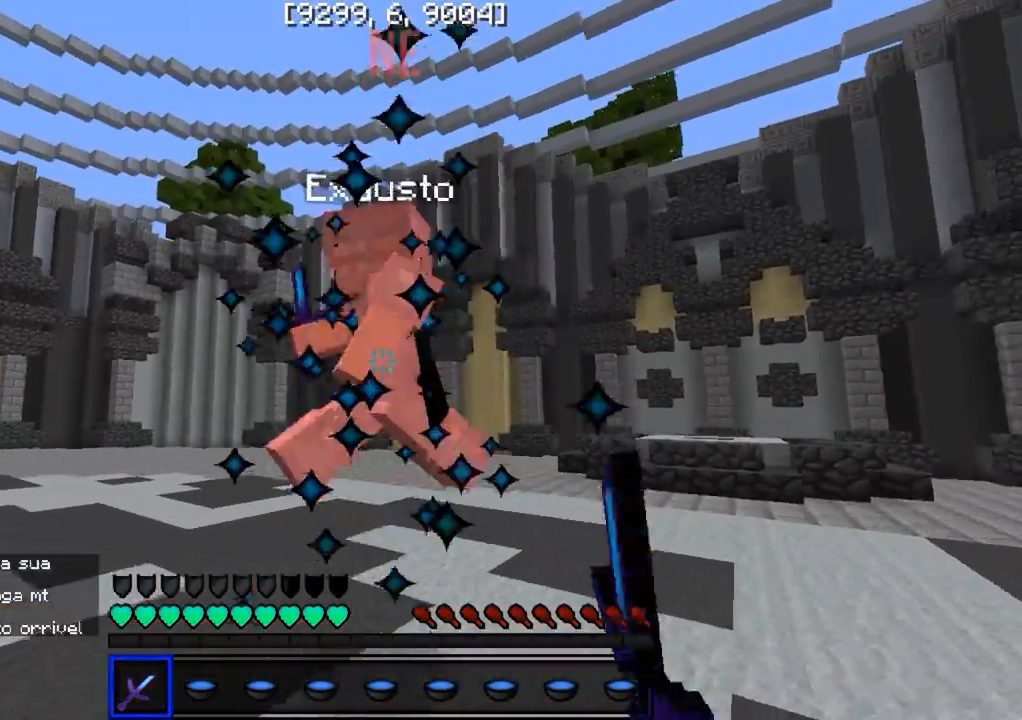
{"keys": ["w"], "events": []}
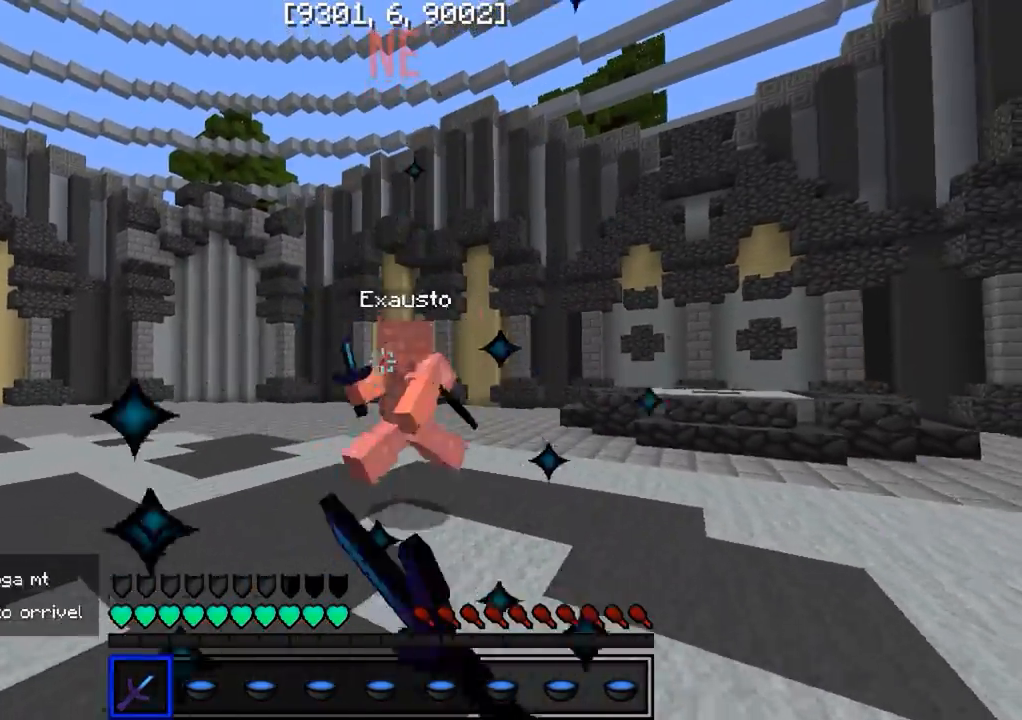
{"keys": ["a"], "events": [[200, "a", "down"], [467, "w", "up"]]}
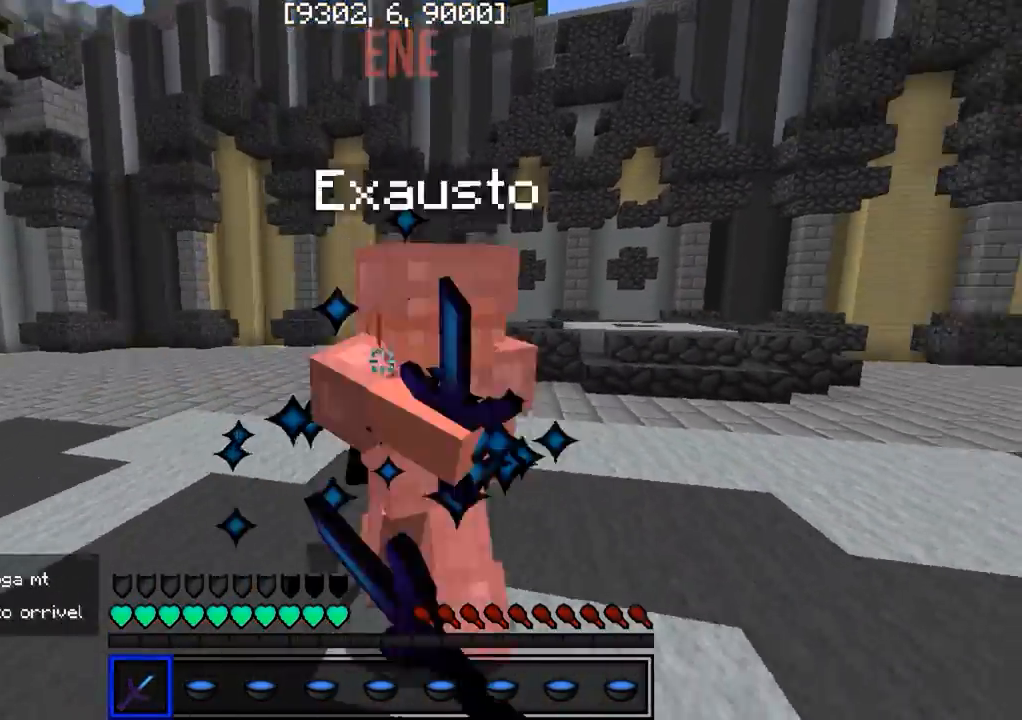
{"keys": ["a", "w"], "events": [[67, "d", "down"], [150, "a", "up"], [150, "w", "down"], [433, "d", "up"], [483, "a", "down"]]}
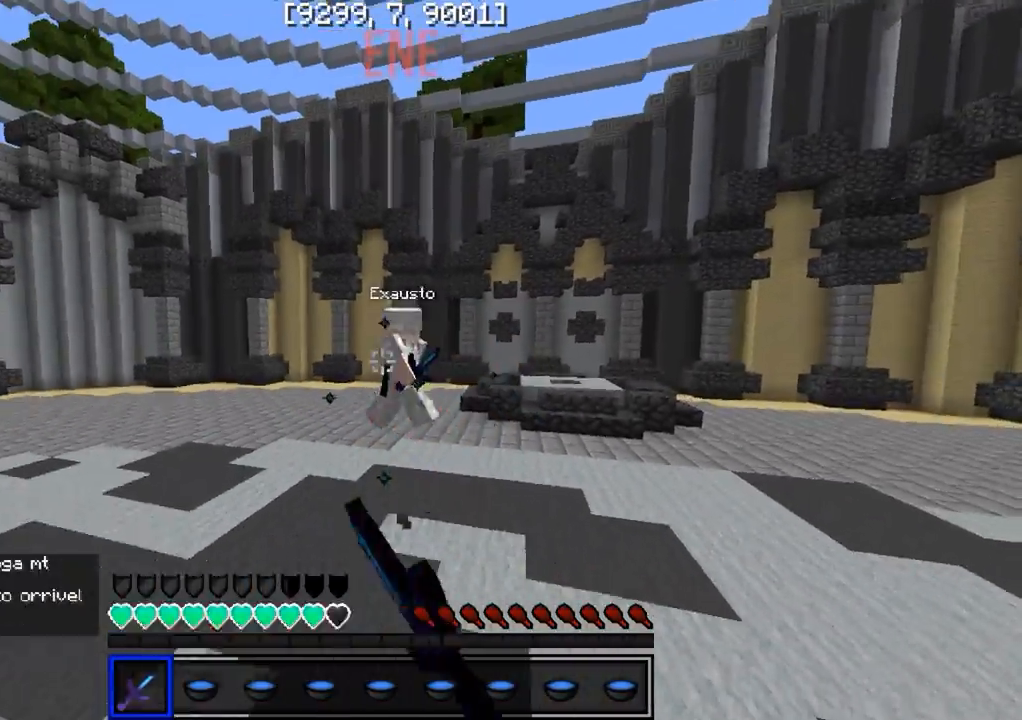
{"keys": ["d", "w"], "events": [[17, "w", "up"], [217, "d", "down"], [250, "a", "up"], [300, "w", "down"]]}
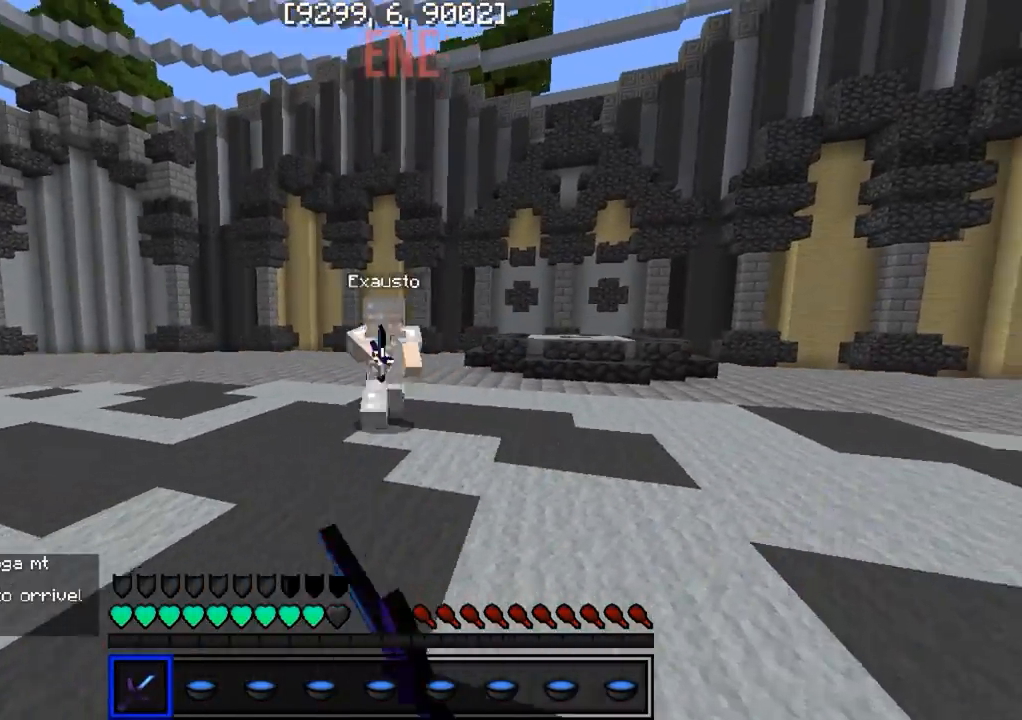
{"keys": ["d", "w"], "events": []}
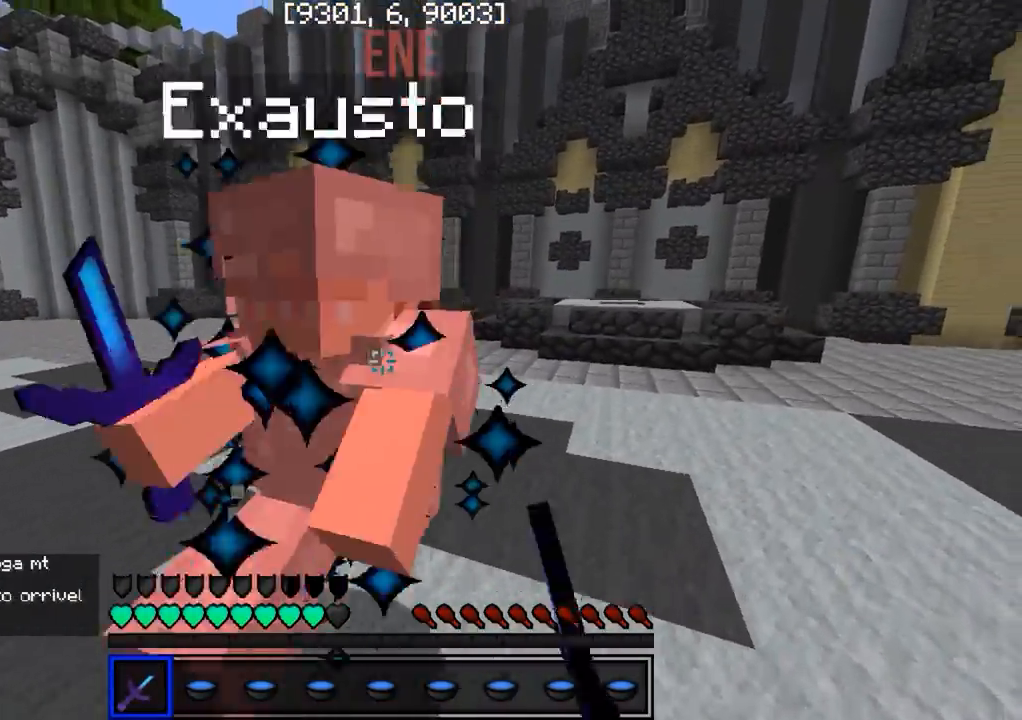
{"keys": ["d", "w"], "events": [[117, "d", "up"], [267, "d", "down"]]}
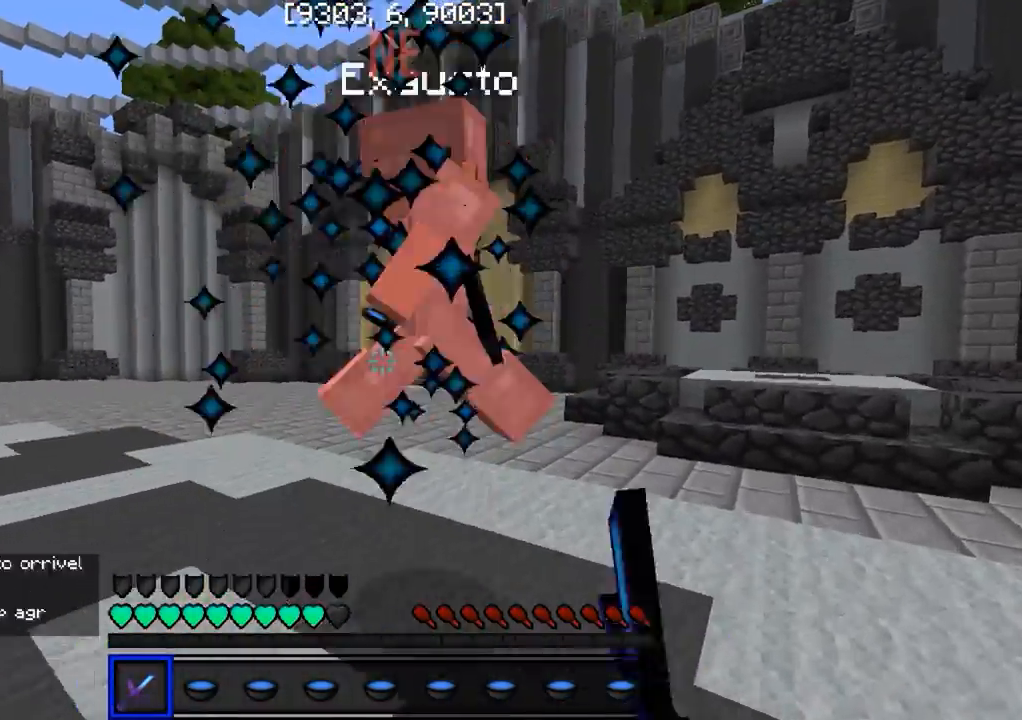
{"keys": ["w"], "events": [[250, "d", "up"]]}
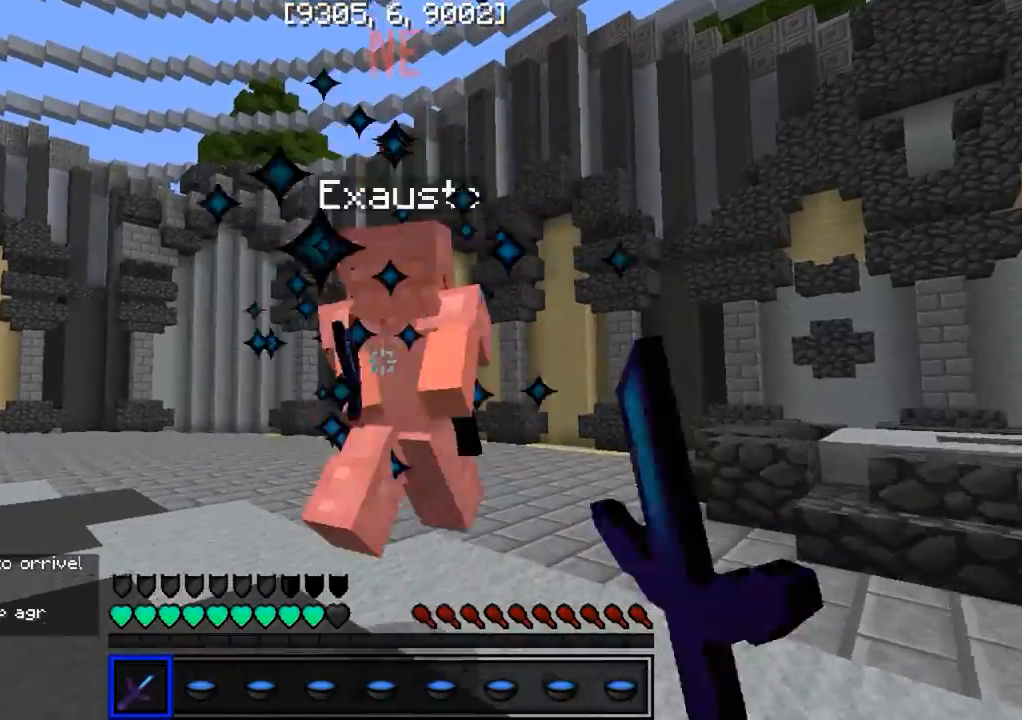
{"keys": ["a", "w"], "events": [[233, "a", "down"]]}
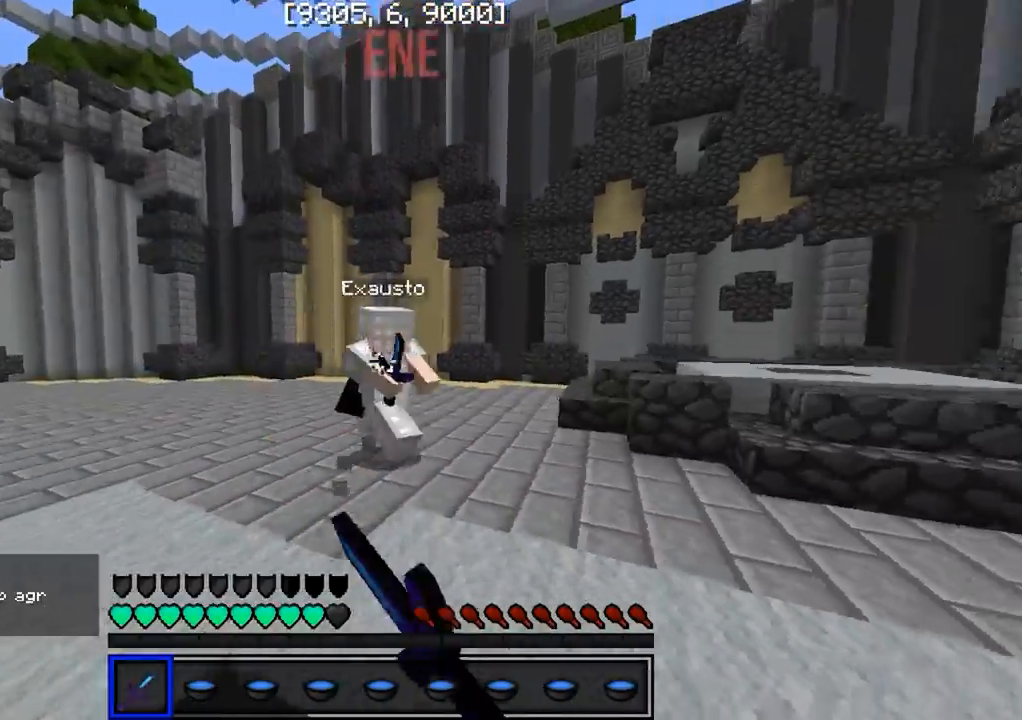
{"keys": ["a", "w"], "events": []}